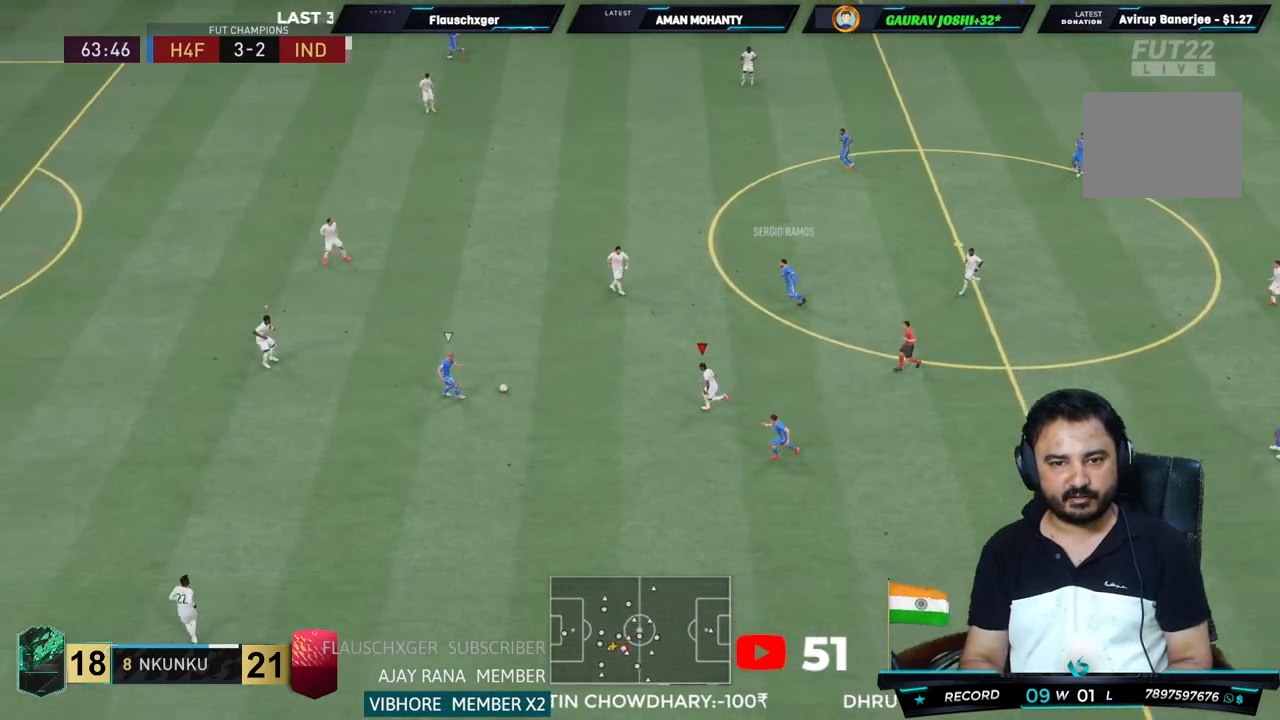
Gameplay with a controller (PlayStation layout); each line is a JSON object with the inputs held at the frame after it (dt_ms = milliseconds from this image to that frame). "button_events" lists button changes between this image and that frame as [ms after this image, input, new state], when the widget could be followed in between (sticks are given only as held states). Not read: L3 R3.
{"dt_ms": 1000, "buttons": ["R2"], "left_stick": "left", "right_stick": "center", "button_events": [[33, "L2", "up"], [500, "CIRCLE", "down"], [1000, "CIRCLE", "up"]]}
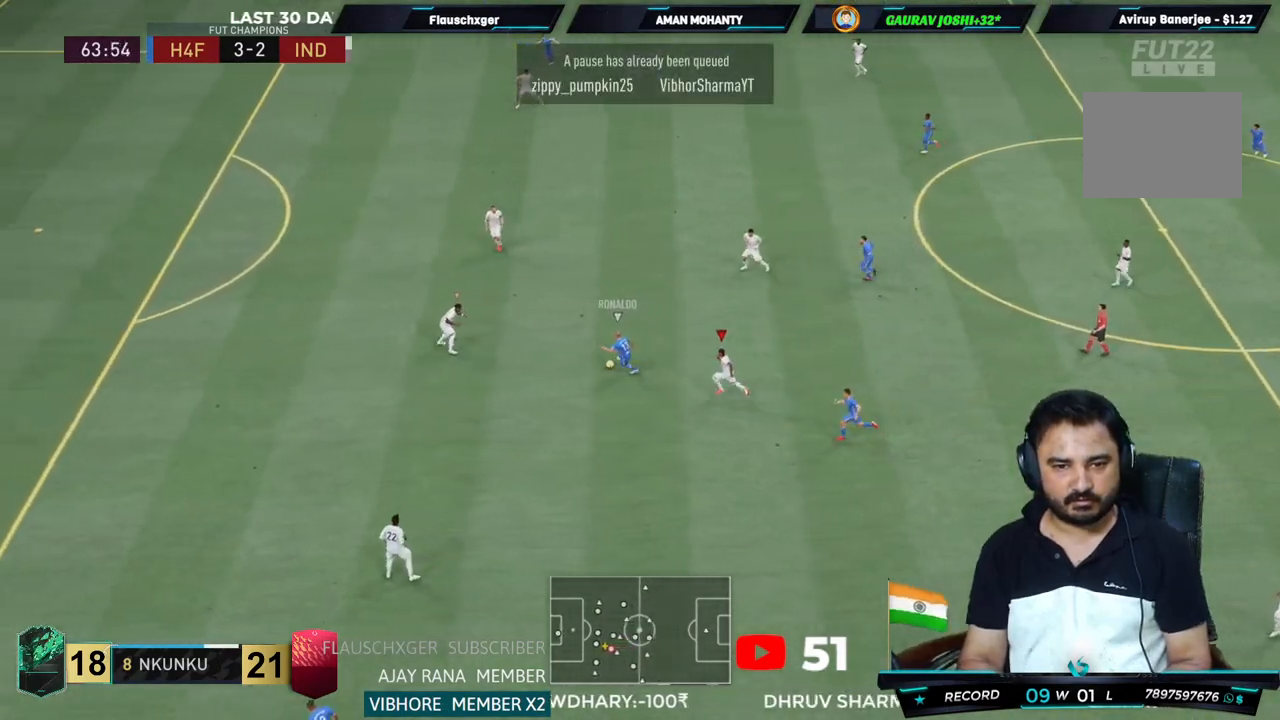
{"dt_ms": 500, "buttons": ["CIRCLE", "R2"], "left_stick": "left", "right_stick": "center", "button_events": [[333, "CIRCLE", "down"]]}
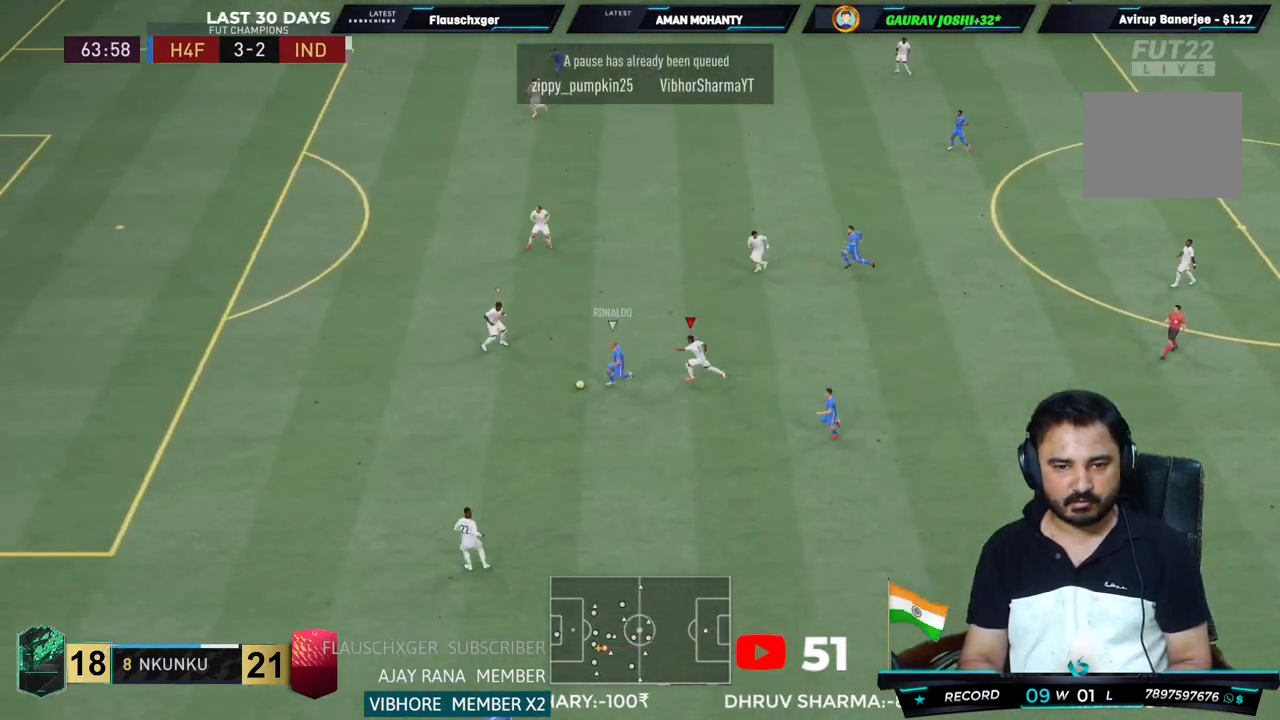
{"dt_ms": 500, "buttons": ["L1", "R2"], "left_stick": "down-left", "right_stick": "center", "button_events": [[67, "CIRCLE", "up"], [367, "L1", "down"]]}
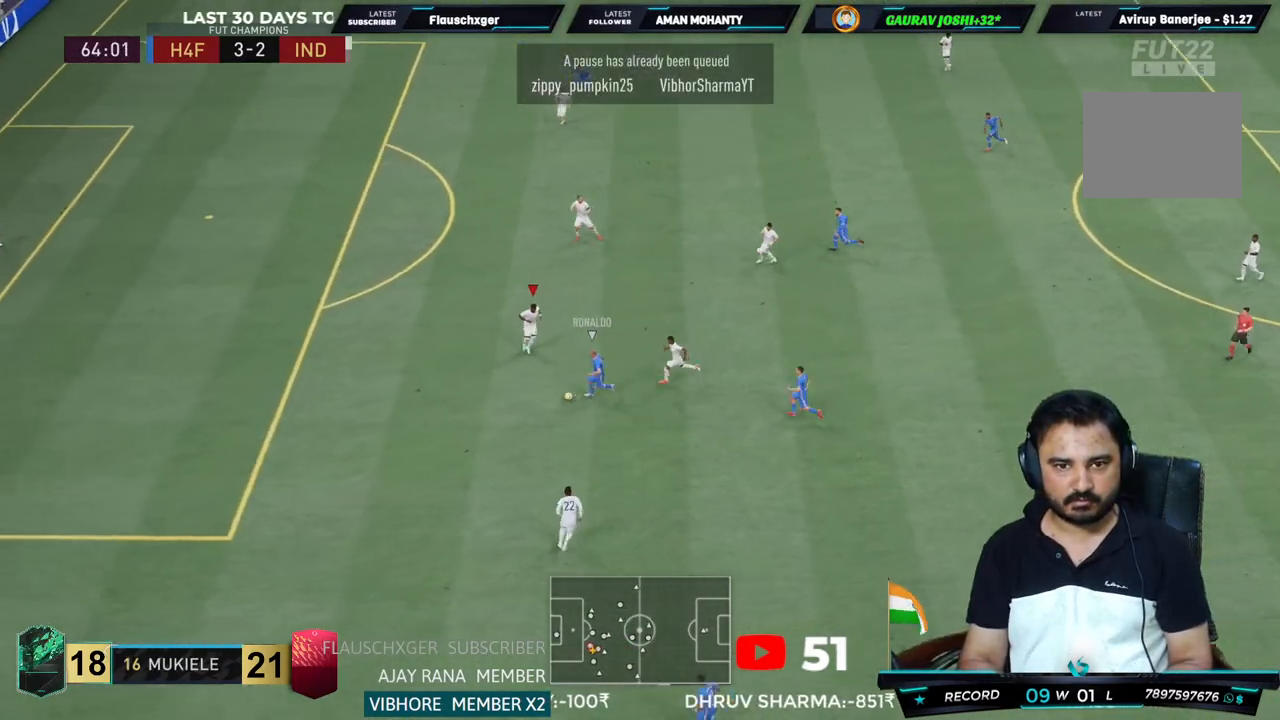
{"dt_ms": 500, "buttons": ["R2"], "left_stick": "down-left", "right_stick": "center", "button_events": [[17, "L1", "up"]]}
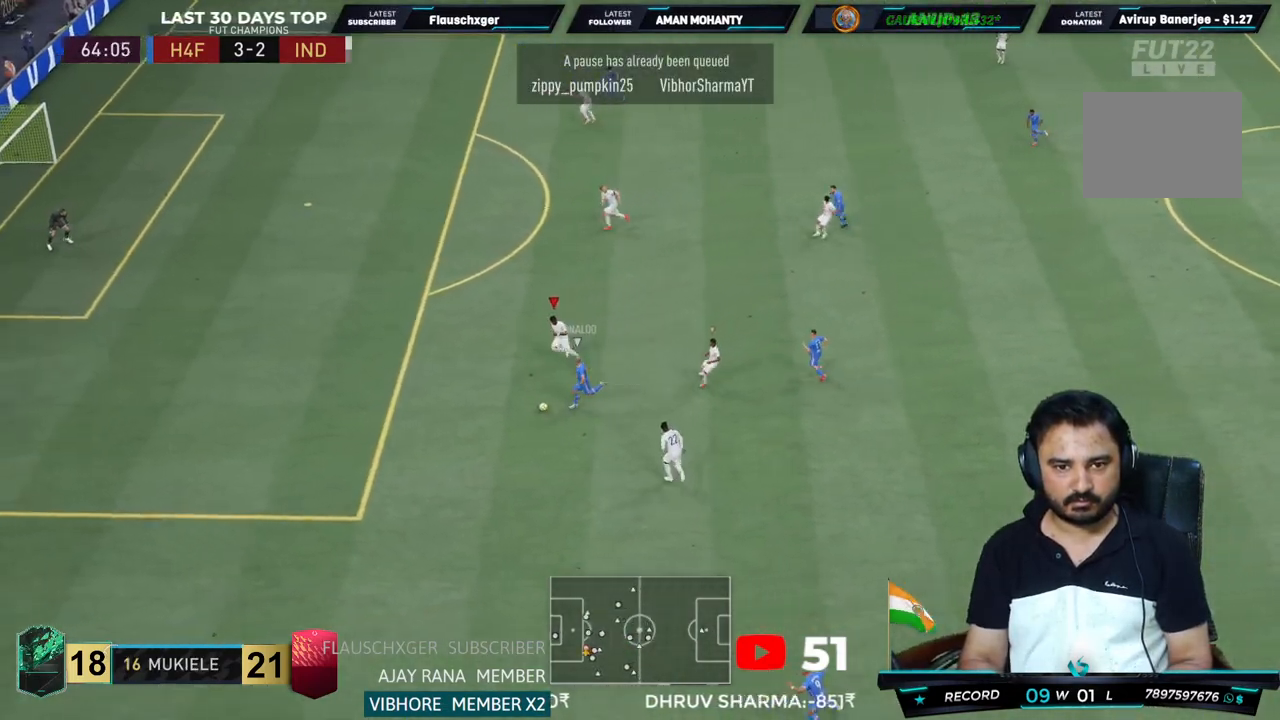
{"dt_ms": 500, "buttons": ["R2"], "left_stick": "down-left", "right_stick": "center", "button_events": []}
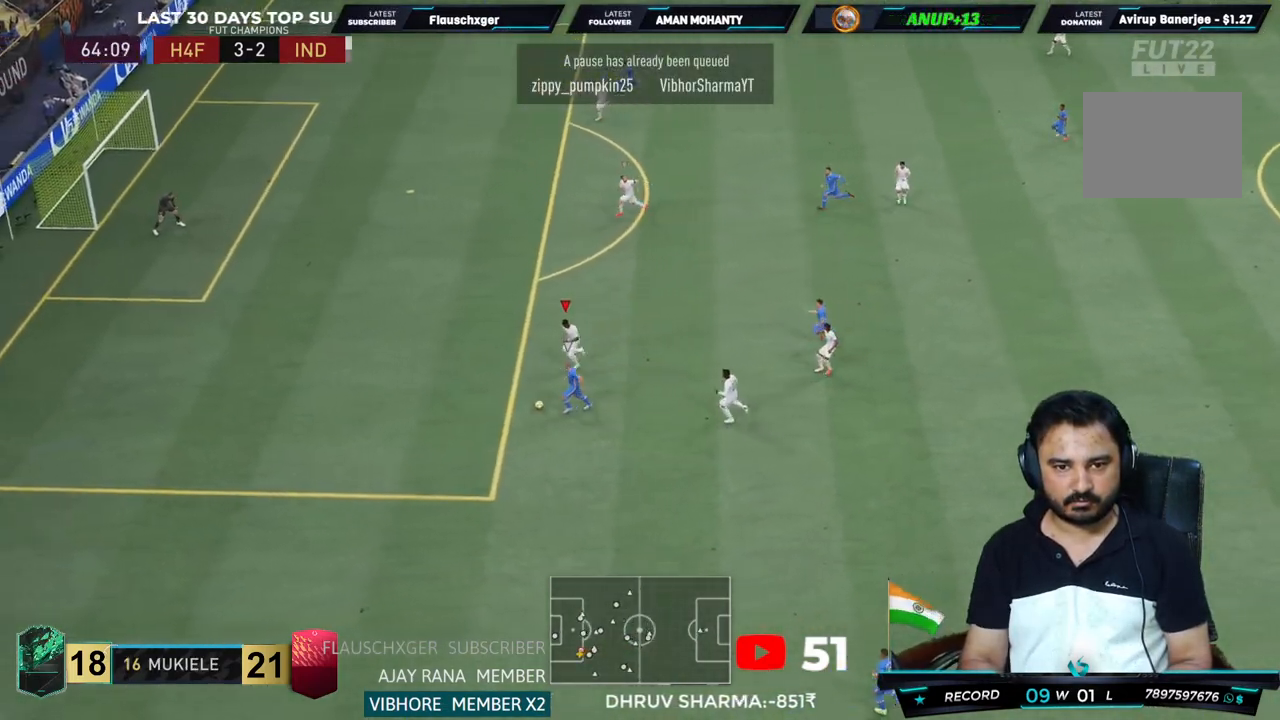
{"dt_ms": 500, "buttons": ["R2"], "left_stick": "down-left", "right_stick": "center", "button_events": []}
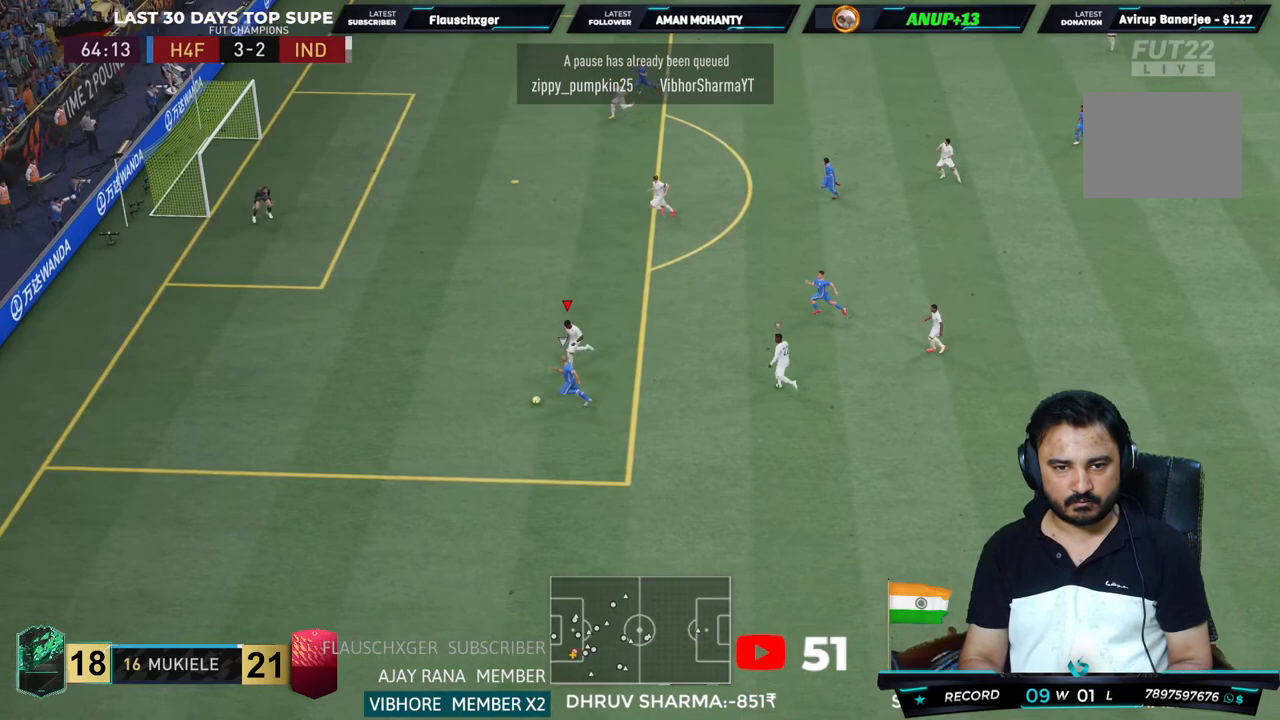
{"dt_ms": 500, "buttons": ["L2", "R2"], "left_stick": "down-left", "right_stick": "center", "button_events": [[183, "L2", "down"], [200, "CIRCLE", "down"], [400, "CIRCLE", "up"]]}
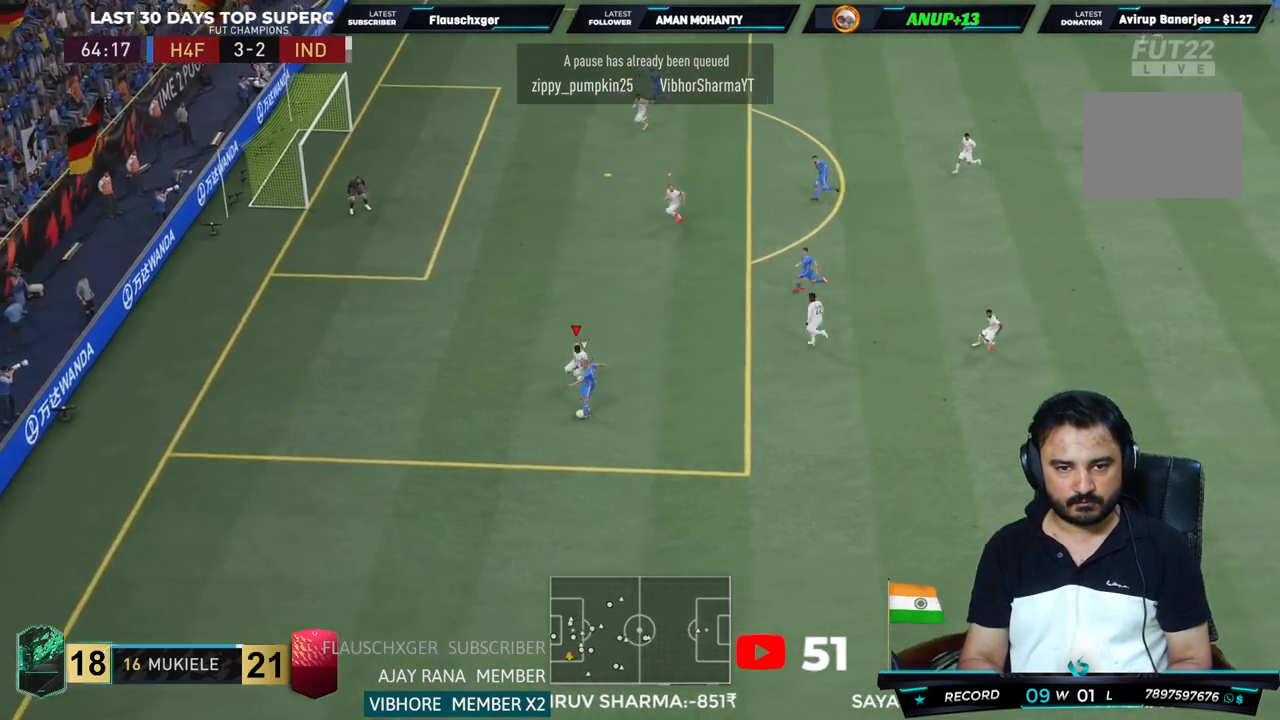
{"dt_ms": 500, "buttons": ["L2", "R2"], "left_stick": "down-right", "right_stick": "center", "button_events": []}